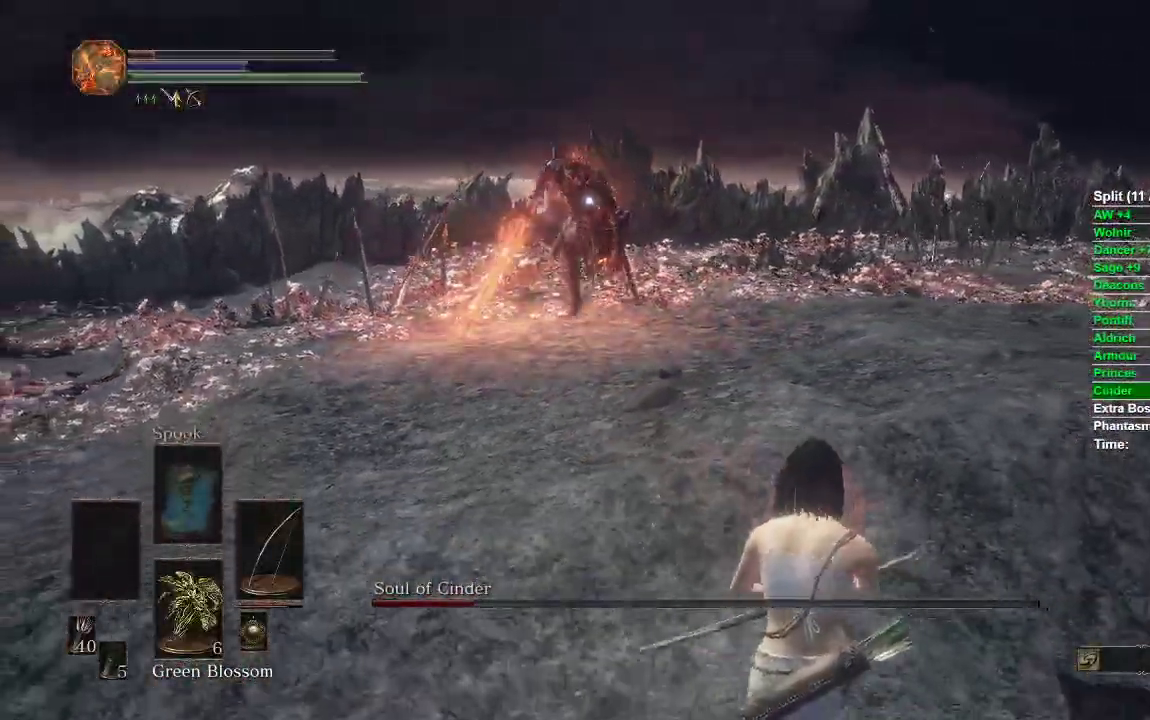
Gameplay with a controller (Xbox layout); each line is a JSON object with the inputs held at the frame after it. "events" lists button and stick changes between this image and that frame as [ms after this image, input, new state], when the widget could be followed in between.
{"buttons": [], "left_stick": "up-left", "right_stick": "center", "events": [[300, "left_stick", "up-right"], [483, "left_stick", "up-left"]]}
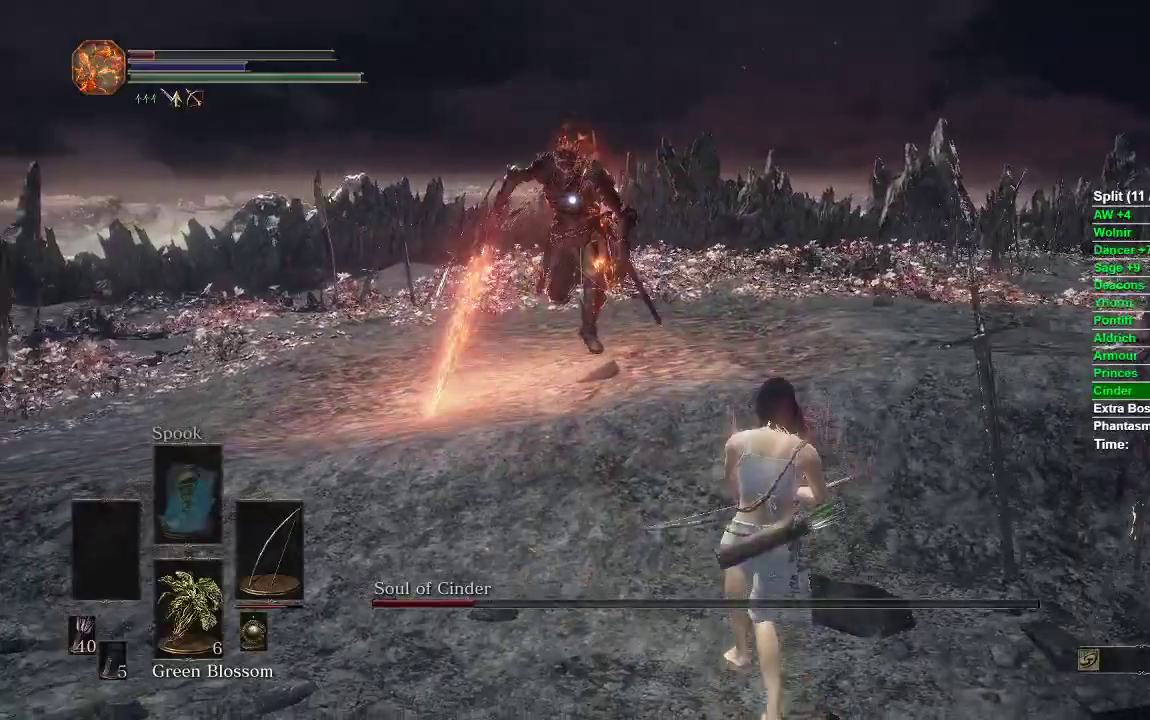
{"buttons": [], "left_stick": "down", "right_stick": "center", "events": [[117, "left_stick", "down-left"], [233, "left_stick", "down"]]}
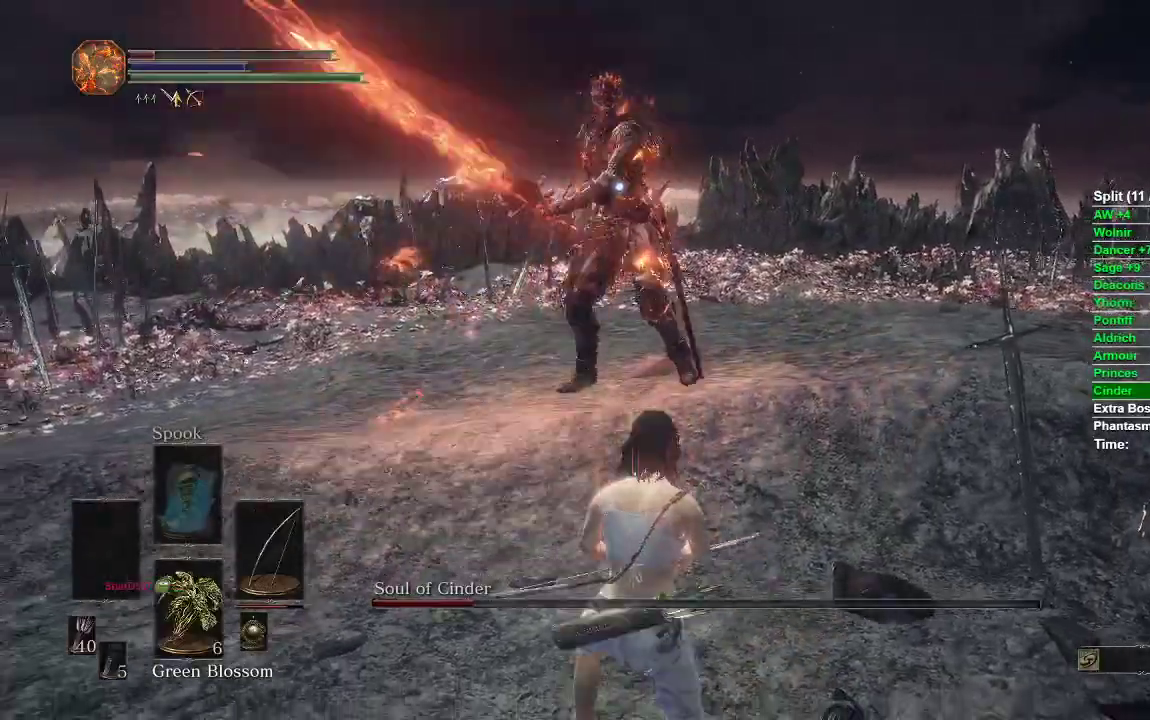
{"buttons": [], "left_stick": "down", "right_stick": "center", "events": []}
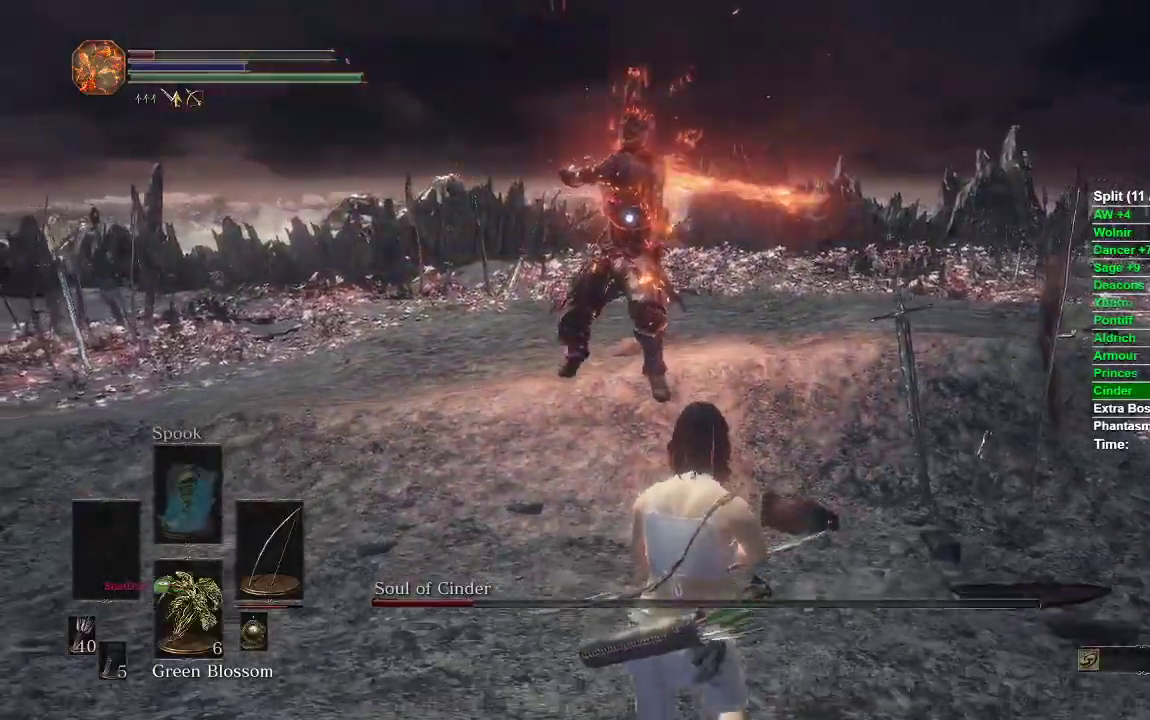
{"buttons": [], "left_stick": "down", "right_stick": "center", "events": [[67, "B", "down"], [150, "B", "up"]]}
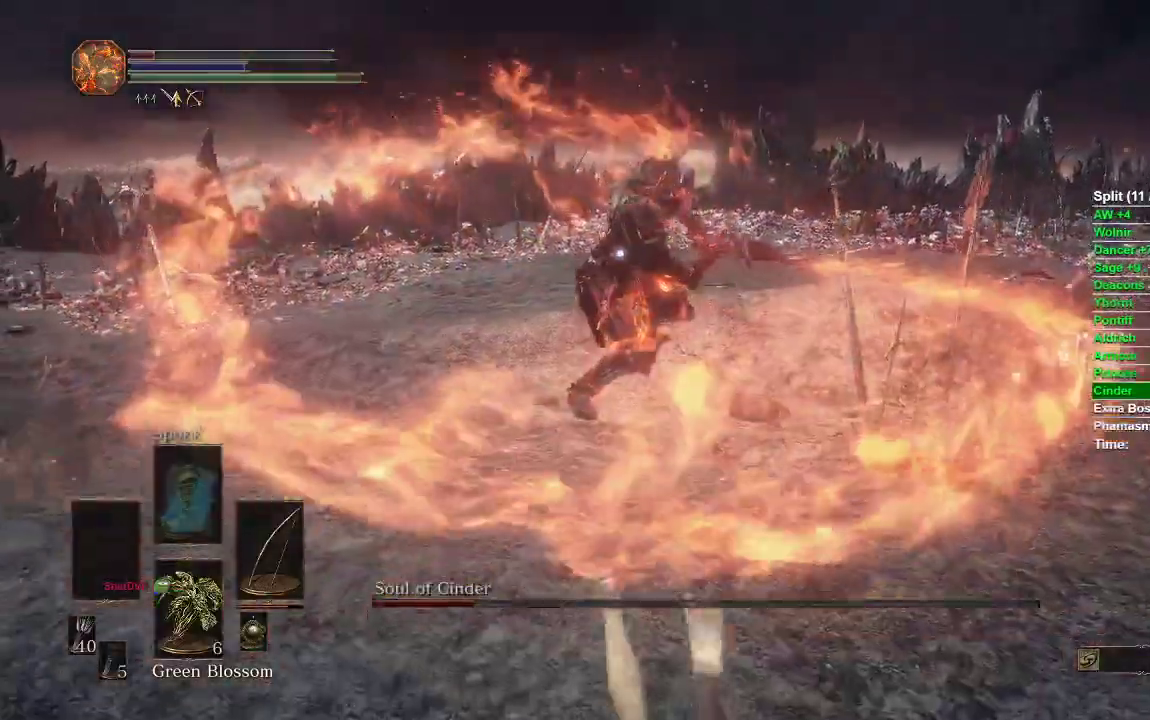
{"buttons": [], "left_stick": "down", "right_stick": "center", "events": []}
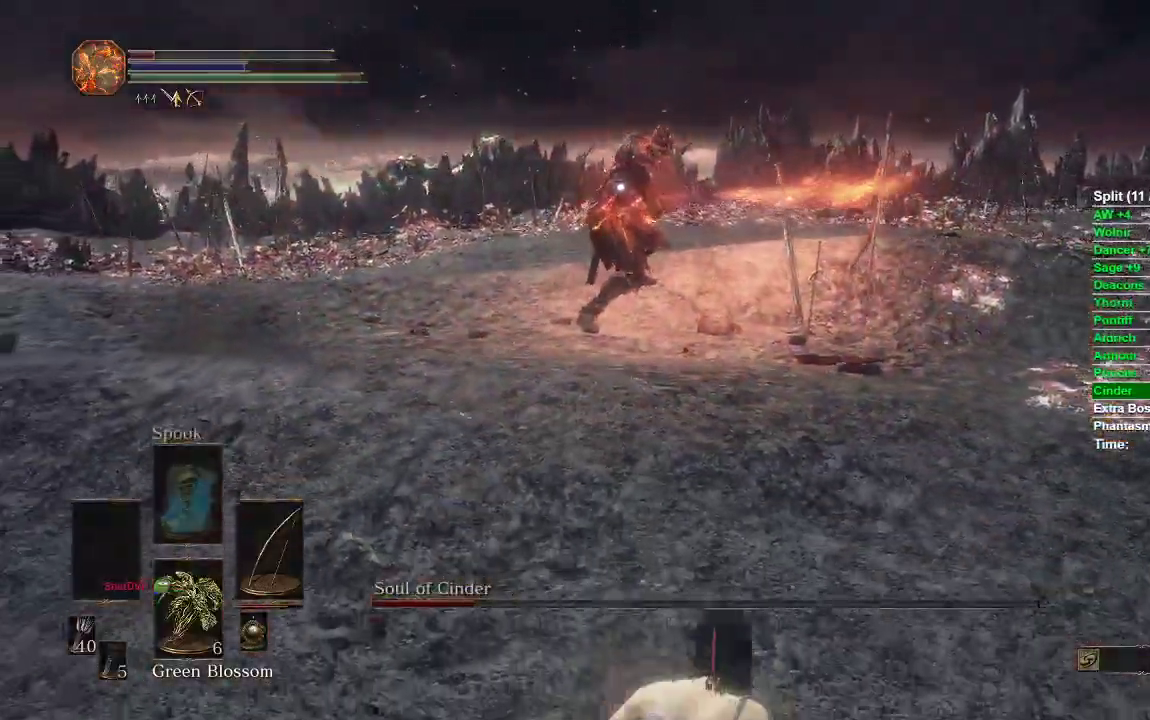
{"buttons": [], "left_stick": "center", "right_stick": "center", "events": [[33, "left_stick", "center"]]}
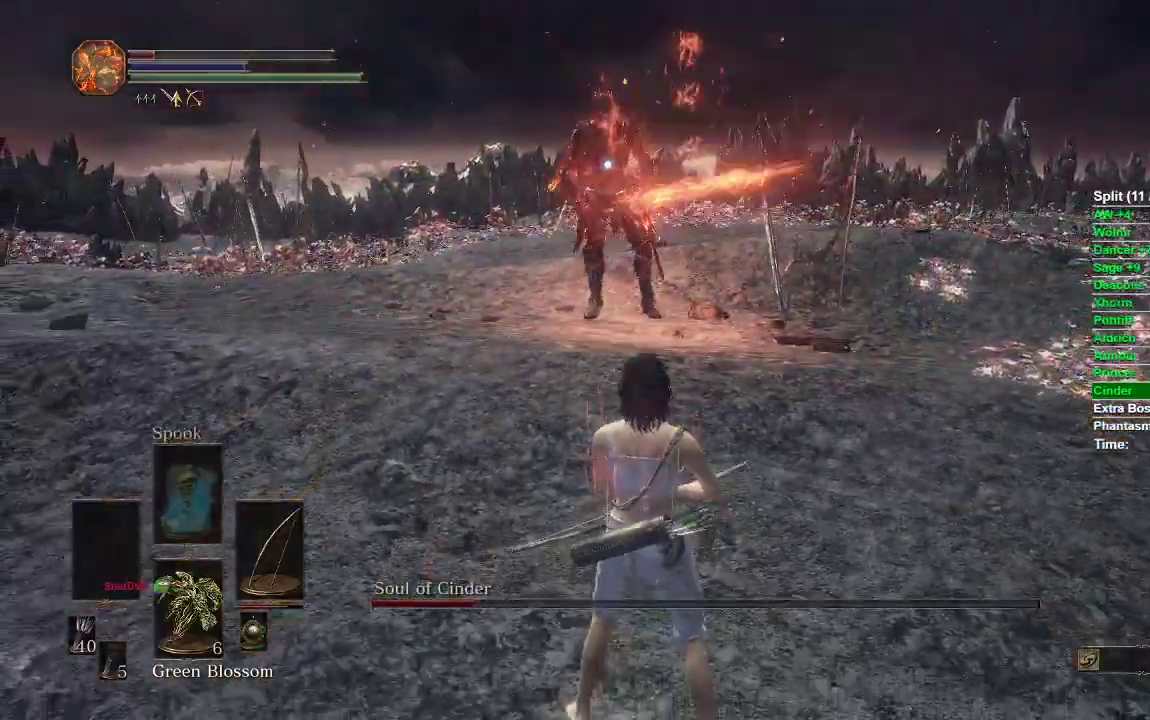
{"buttons": [], "left_stick": "up-right", "right_stick": "center", "events": [[17, "left_stick", "down"], [450, "left_stick", "right"], [500, "left_stick", "up-right"]]}
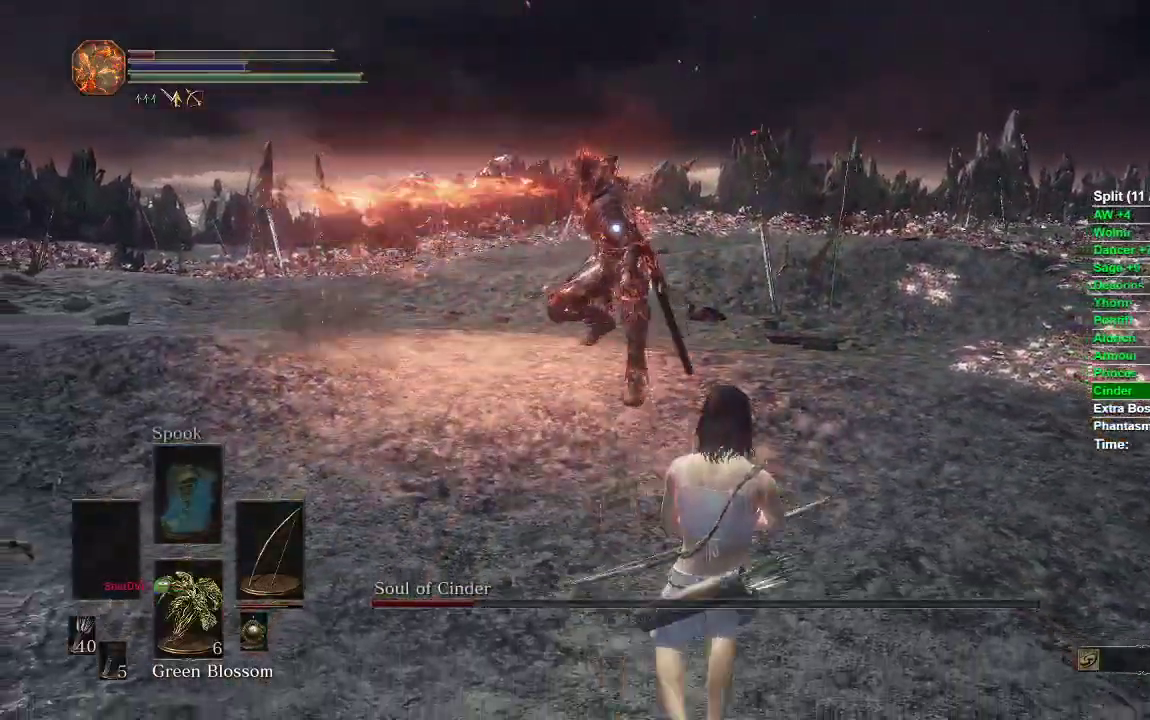
{"buttons": [], "left_stick": "center", "right_stick": "center", "events": [[17, "B", "down"], [100, "B", "up"], [283, "left_stick", "center"]]}